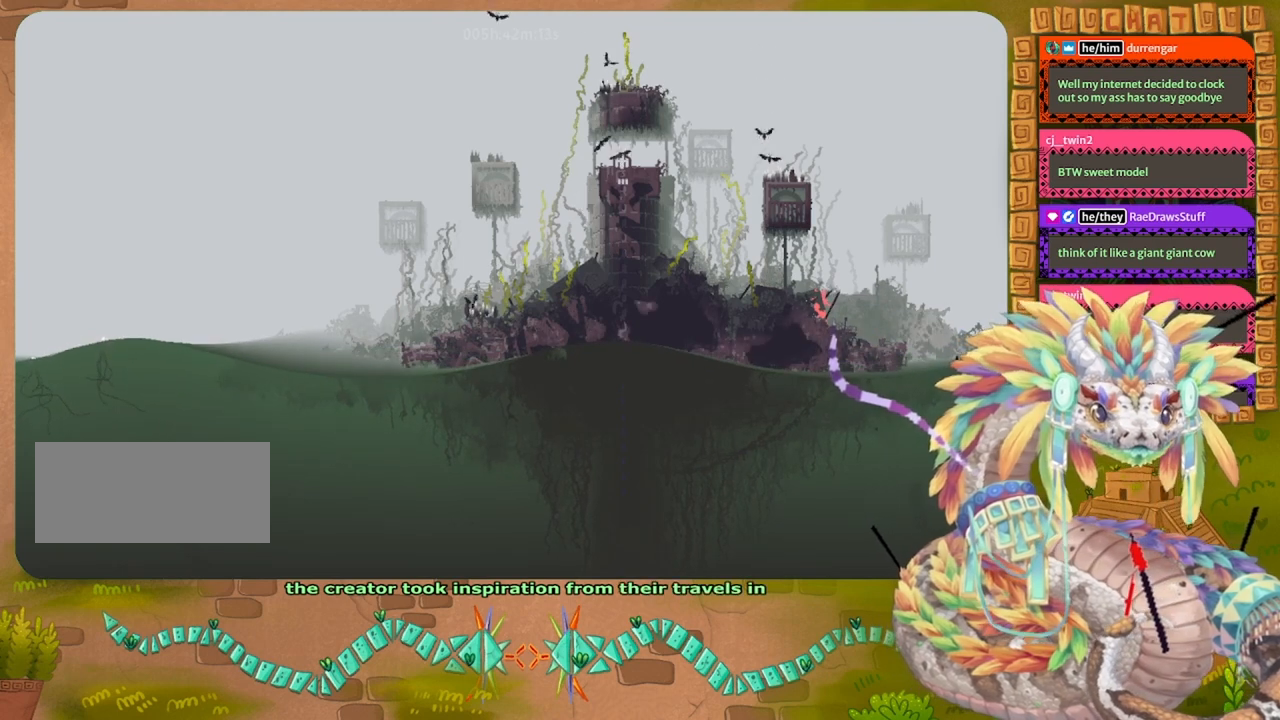
Gameplay with keyboard and mouse; each line is a JSON object with the keys held at the frame after it. "events" lists presses ("down") and releases ("up") of "down", "grab", "jump", "left", "right", "spin", "throw" and "up" between this image and that frame as [ms after this image, input, new state], when the widget could be followed in between. No other keys are recorded. Mouse buttons are not recorded. Key names are as the overlay labels them; some are game actions (e.g. jump) rather than physical keys. Not read: mouse_move.
{"keys": ["grab"], "events": []}
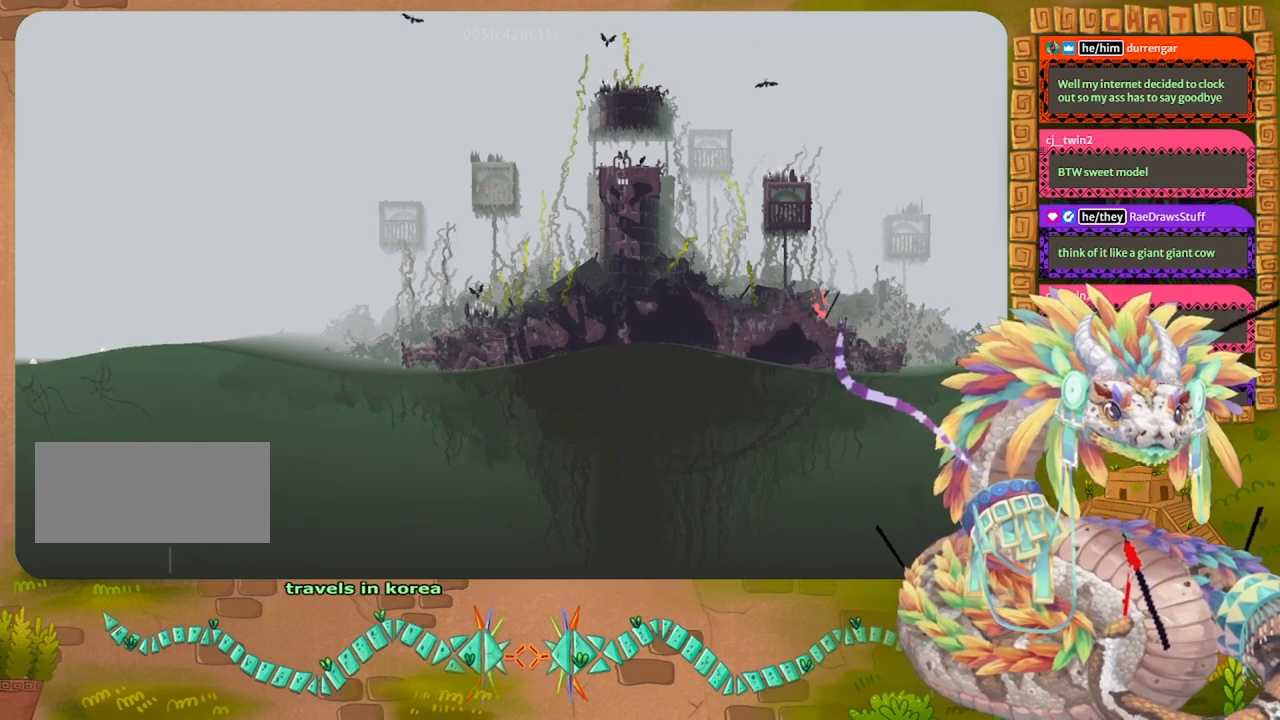
{"keys": [], "events": [[467, "grab", "up"]]}
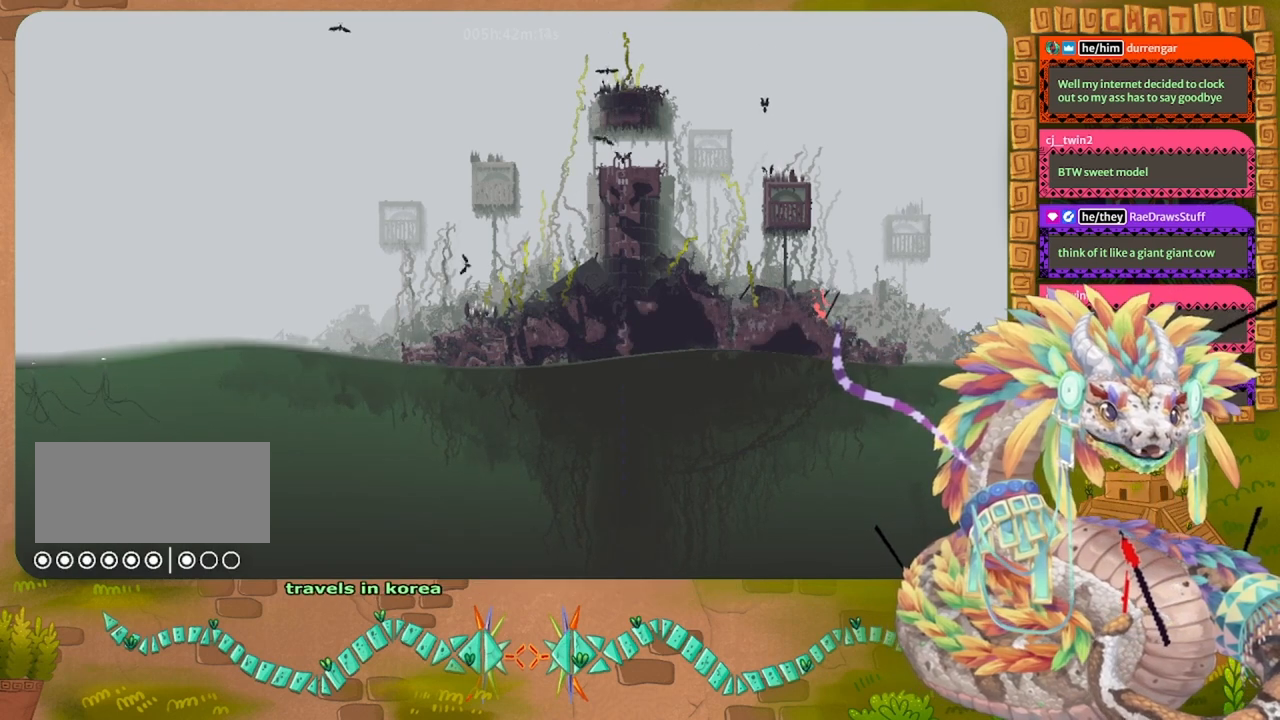
{"keys": ["left"], "events": [[33, "jump", "down"], [133, "left", "down"], [367, "jump", "up"]]}
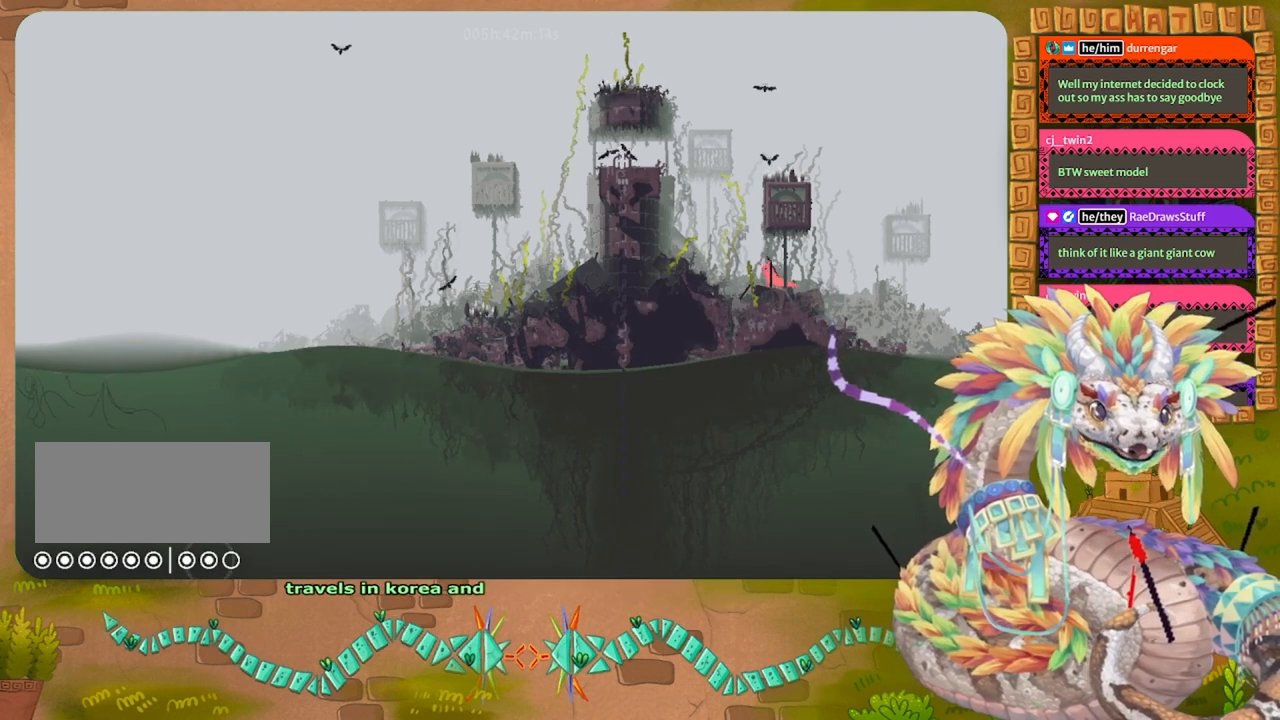
{"keys": ["left"], "events": [[133, "jump", "down"], [433, "jump", "up"]]}
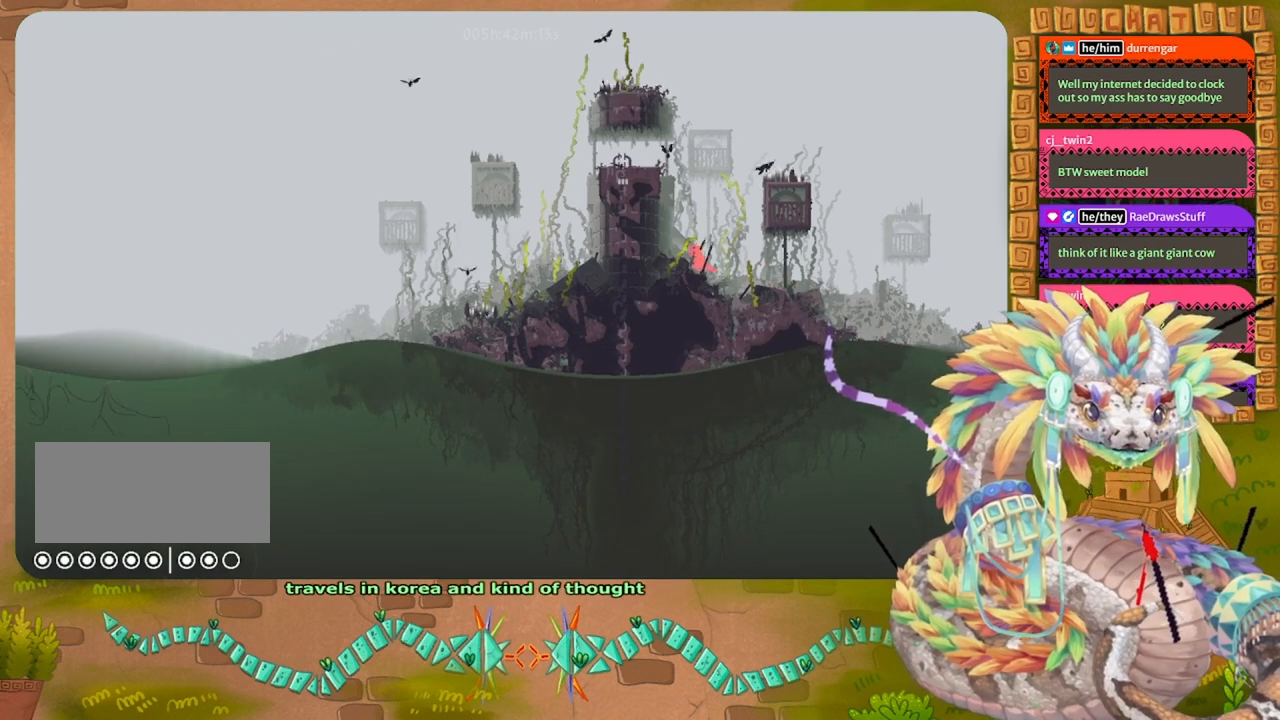
{"keys": [], "events": [[100, "jump", "down"], [233, "jump", "up"], [267, "left", "up"]]}
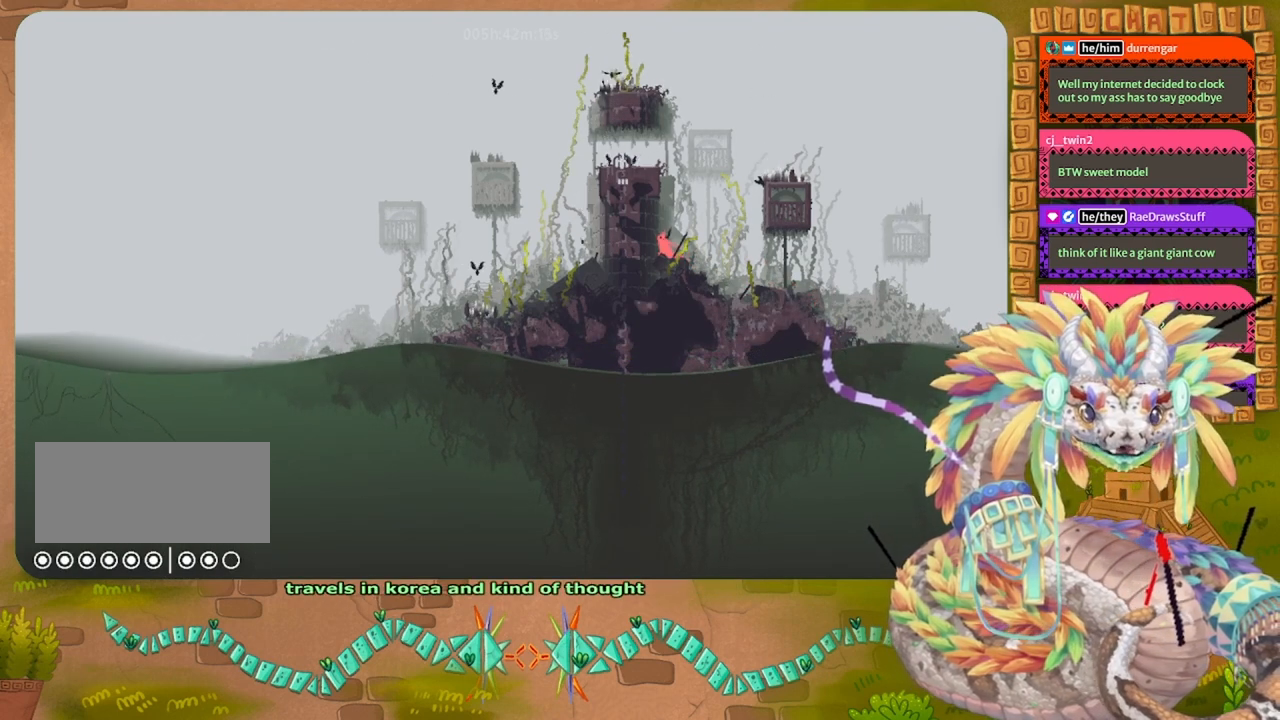
{"keys": ["left", "throw"], "events": [[233, "jump", "down"], [367, "left", "down"], [467, "jump", "up"], [500, "throw", "down"]]}
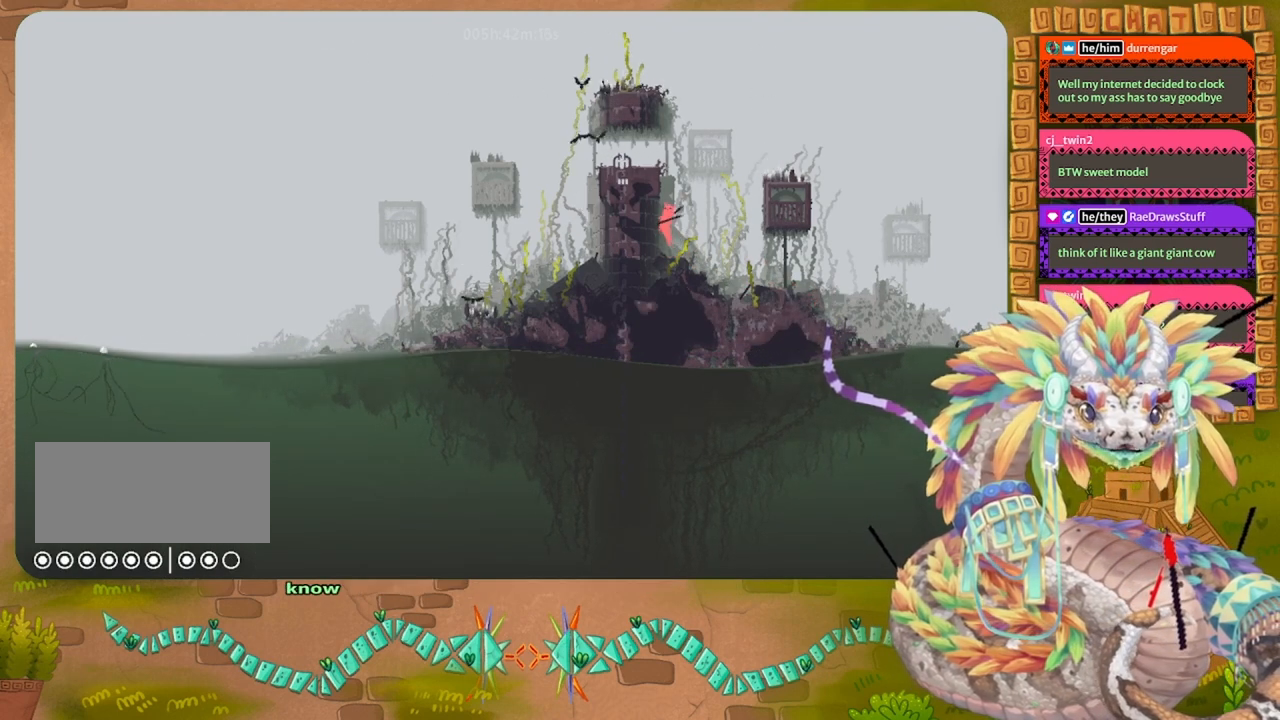
{"keys": ["jump", "right"], "events": [[133, "left", "up"], [133, "throw", "up"], [433, "right", "down"], [500, "jump", "down"]]}
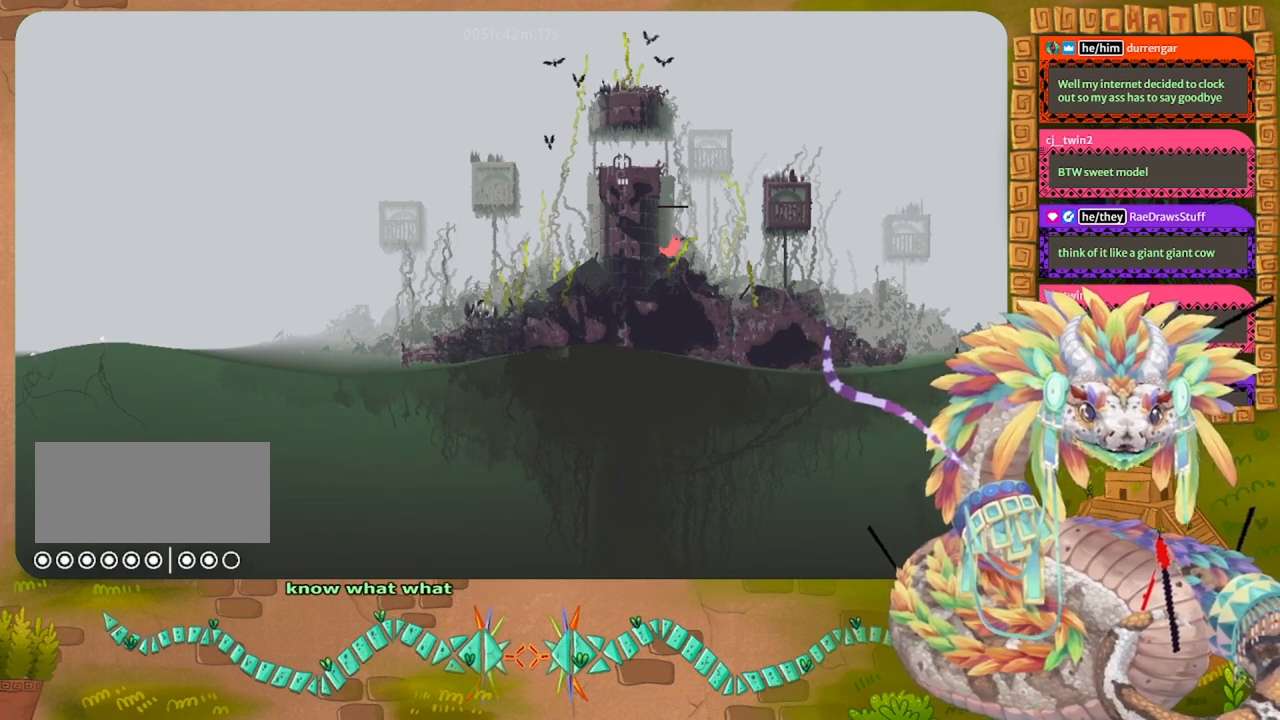
{"keys": ["left"], "events": [[167, "jump", "up"], [300, "right", "up"], [433, "left", "down"]]}
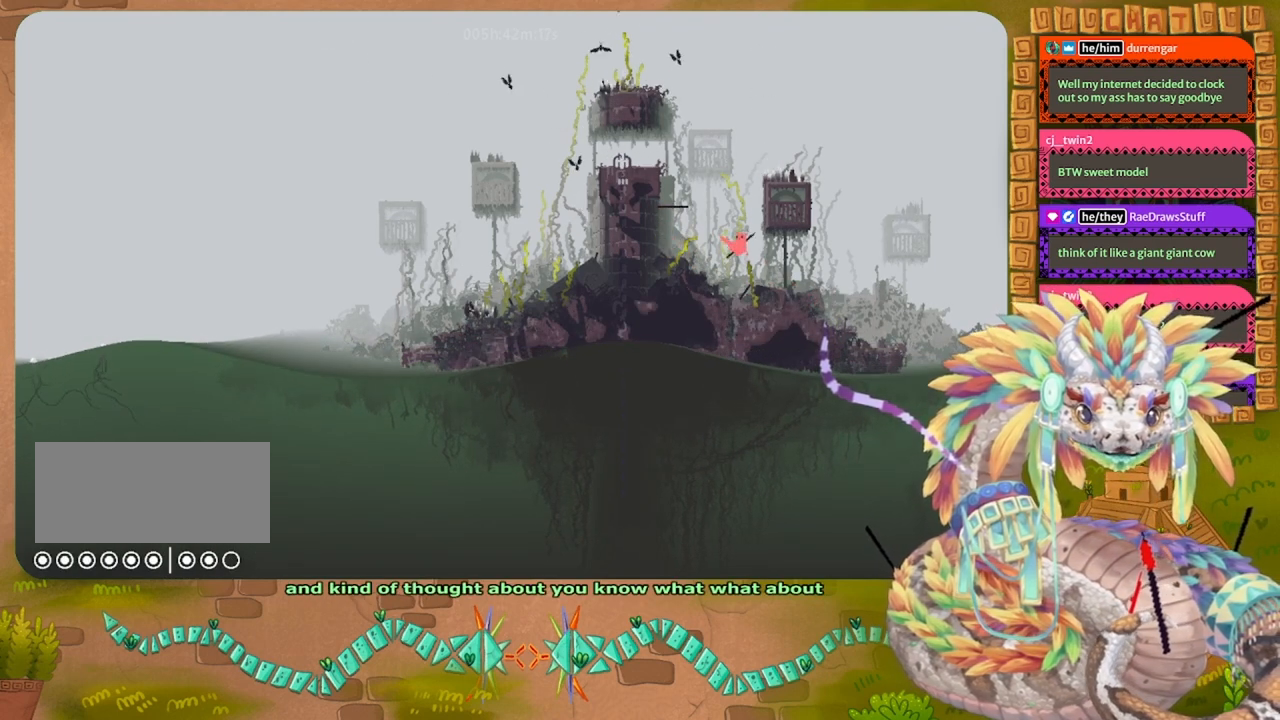
{"keys": [], "events": [[67, "left", "up"], [167, "grab", "down"], [500, "grab", "up"]]}
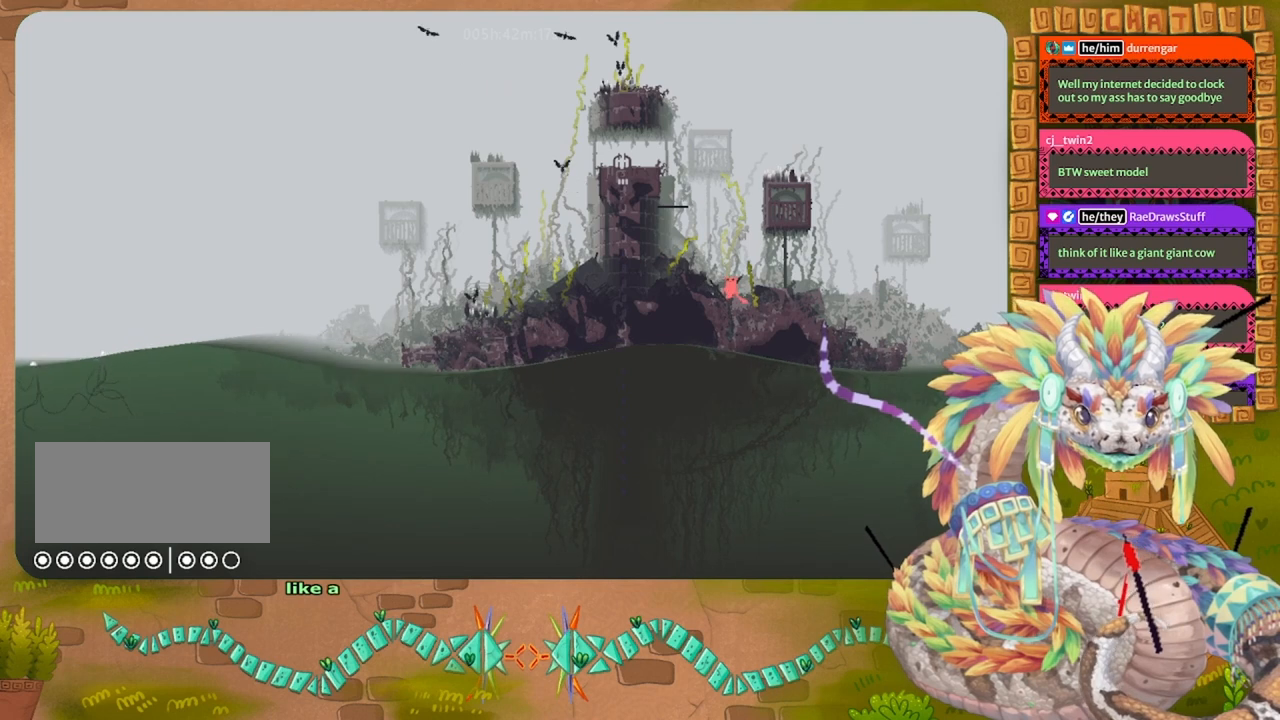
{"keys": ["jump", "left"], "events": [[167, "jump", "down"], [167, "left", "down"]]}
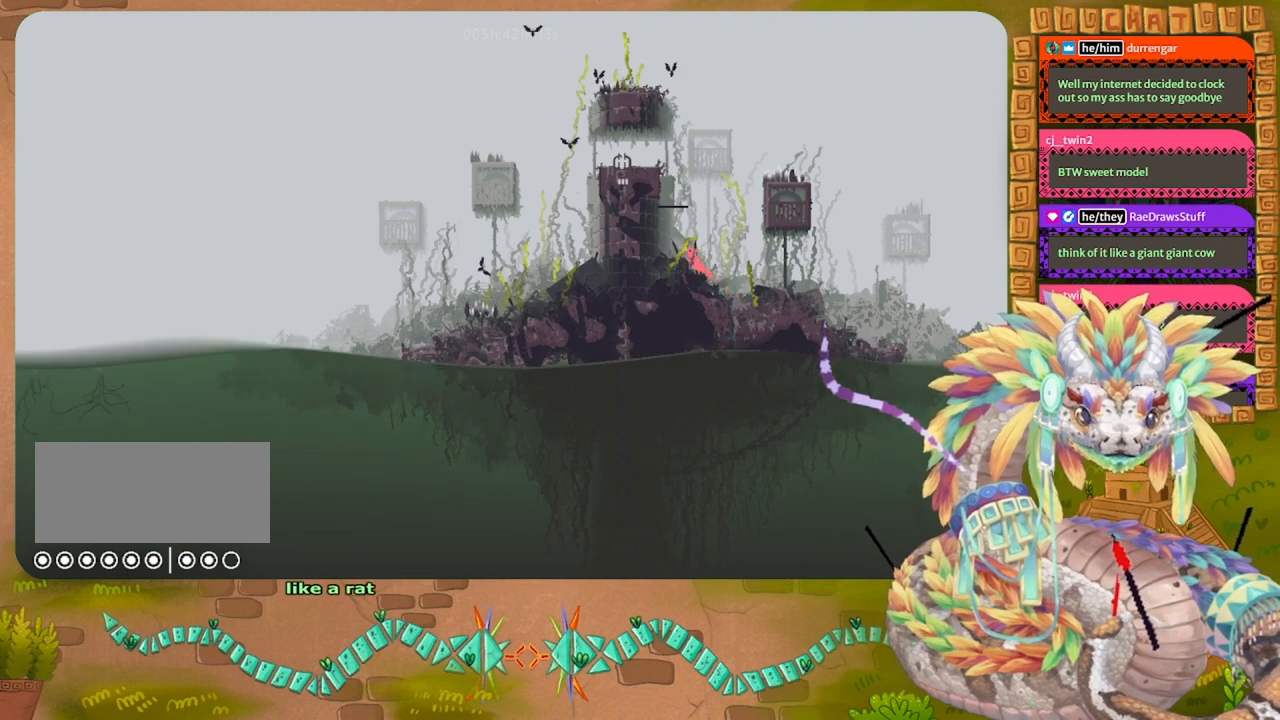
{"keys": ["left"], "events": [[133, "jump", "up"]]}
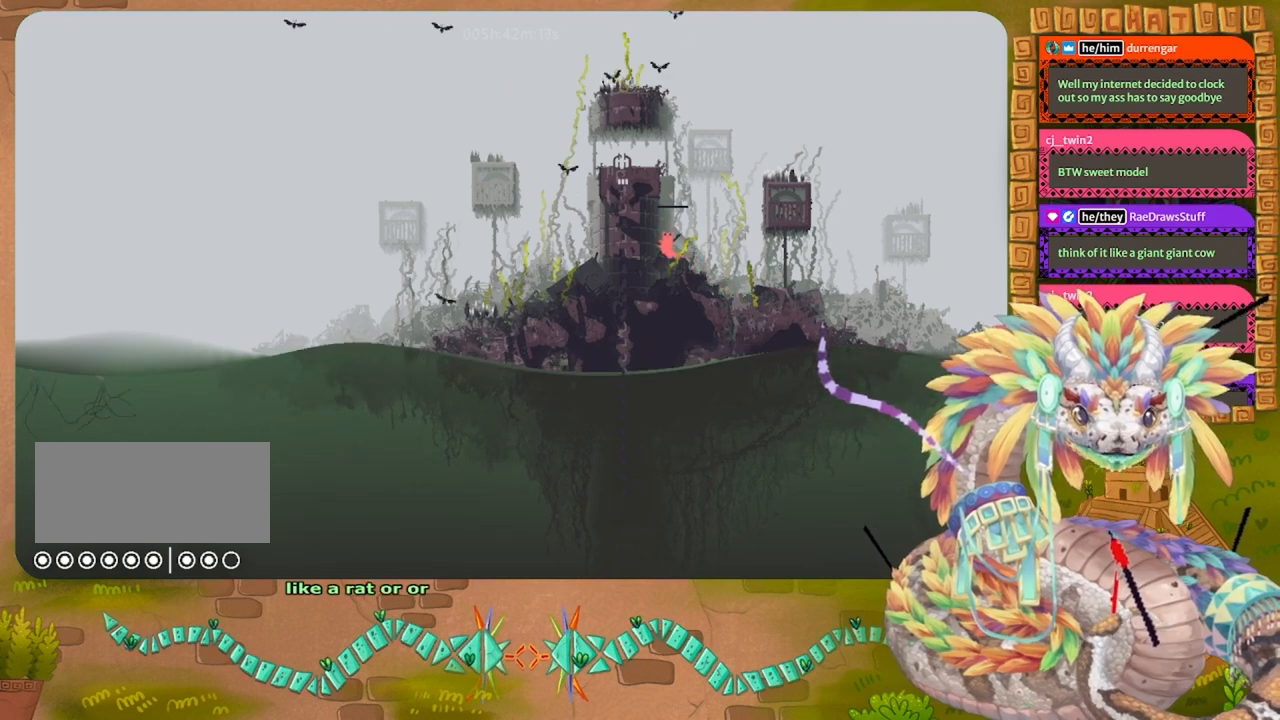
{"keys": ["jump"], "events": [[67, "left", "up"], [133, "jump", "down"]]}
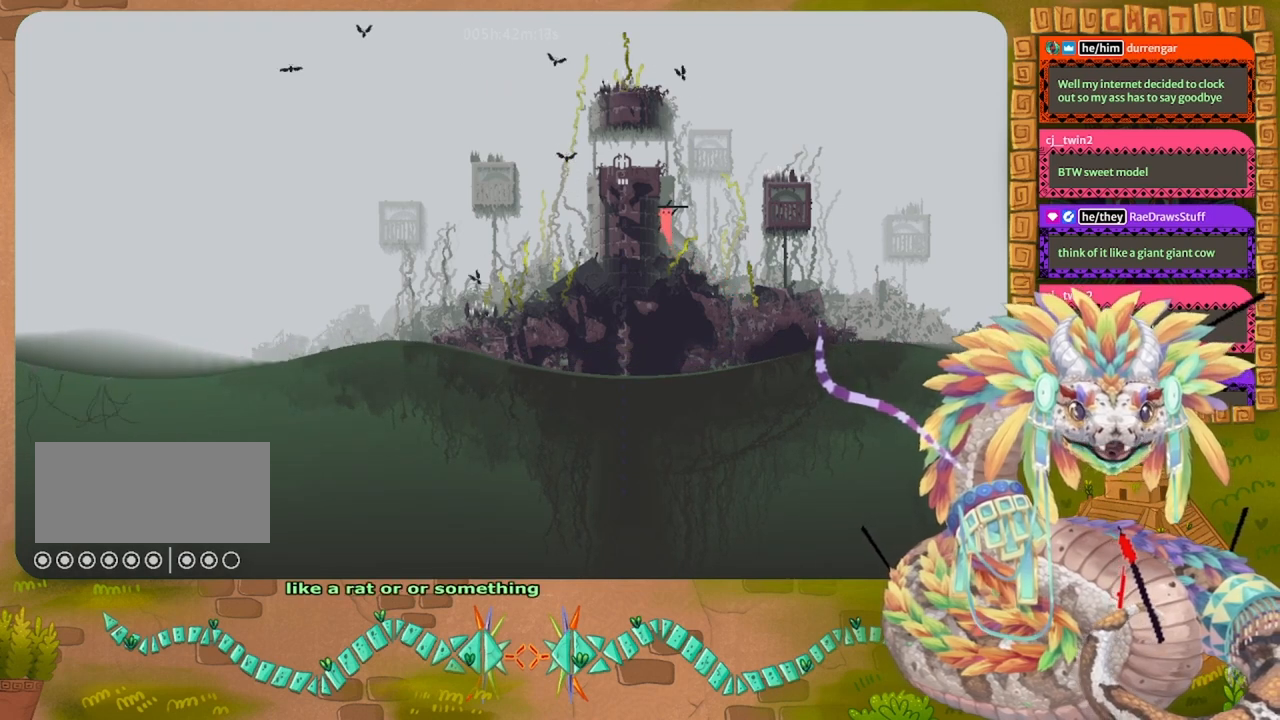
{"keys": ["jump"], "events": [[33, "up", "down"], [67, "jump", "up"], [133, "up", "up"], [267, "up", "down"], [367, "up", "up"], [467, "jump", "down"]]}
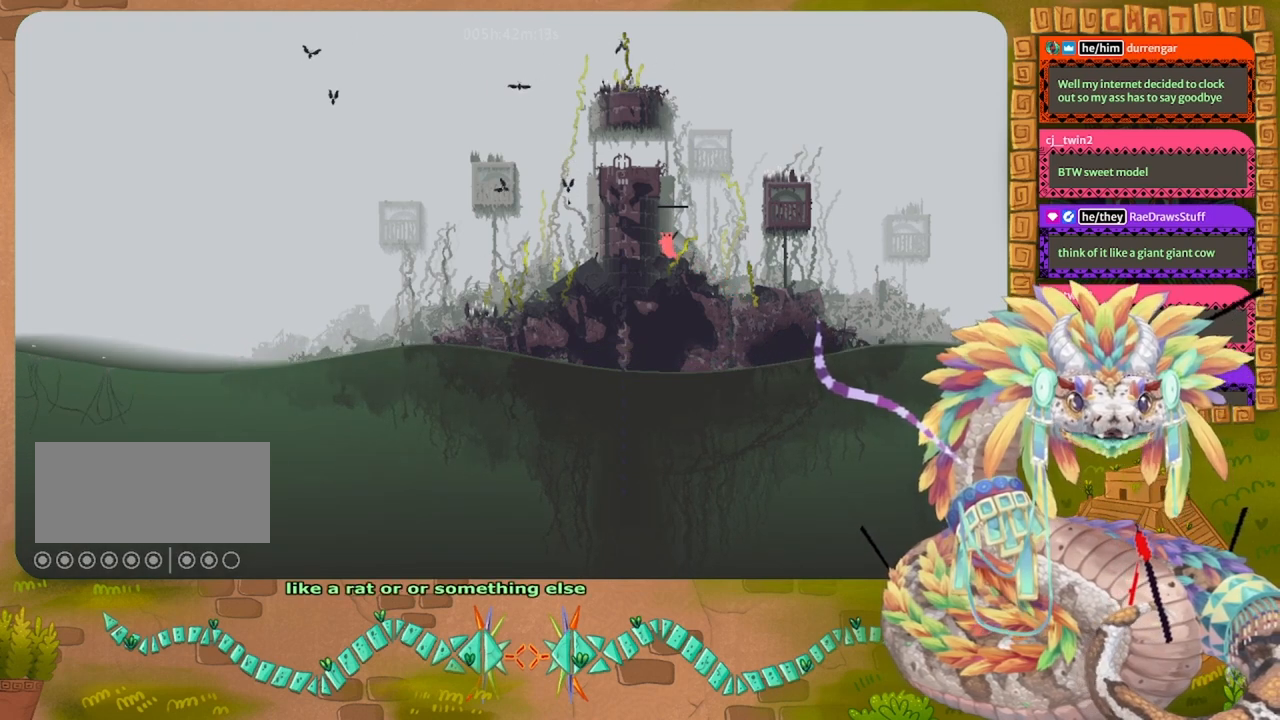
{"keys": ["up"], "events": [[233, "up", "down"], [333, "jump", "up"], [367, "up", "up"], [433, "up", "down"]]}
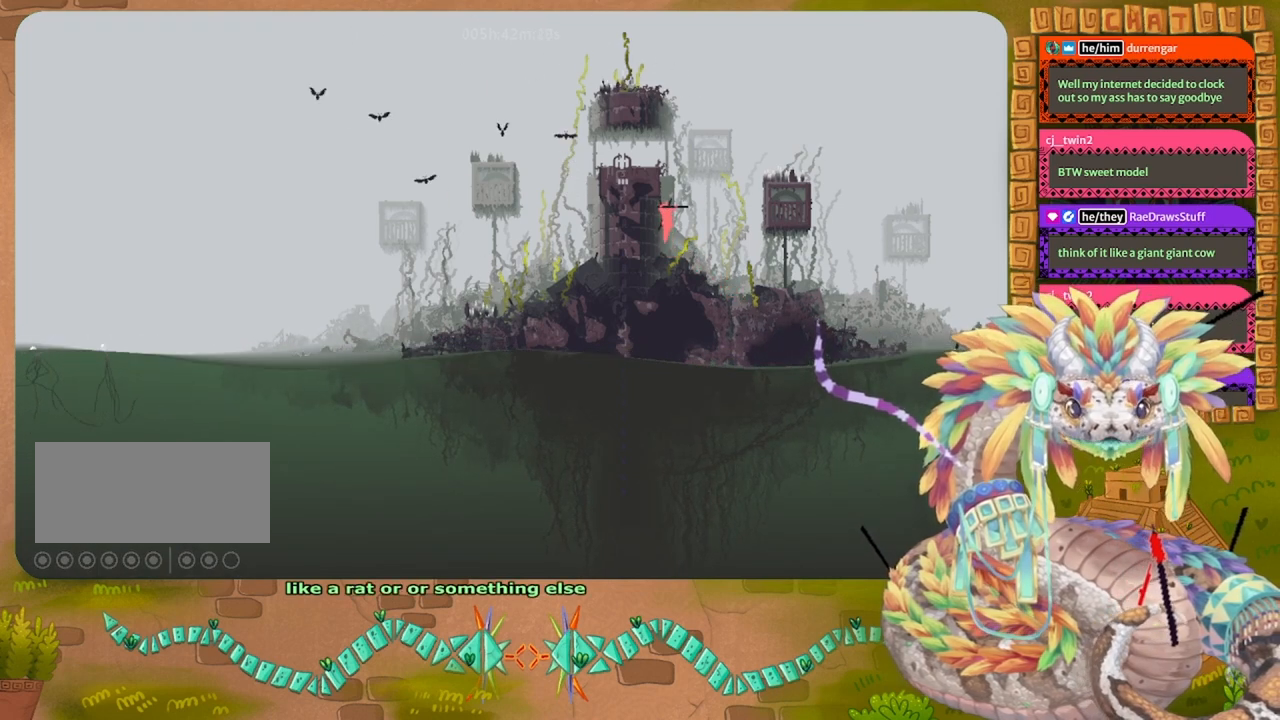
{"keys": [], "events": [[67, "up", "up"], [133, "up", "down"], [333, "up", "up"]]}
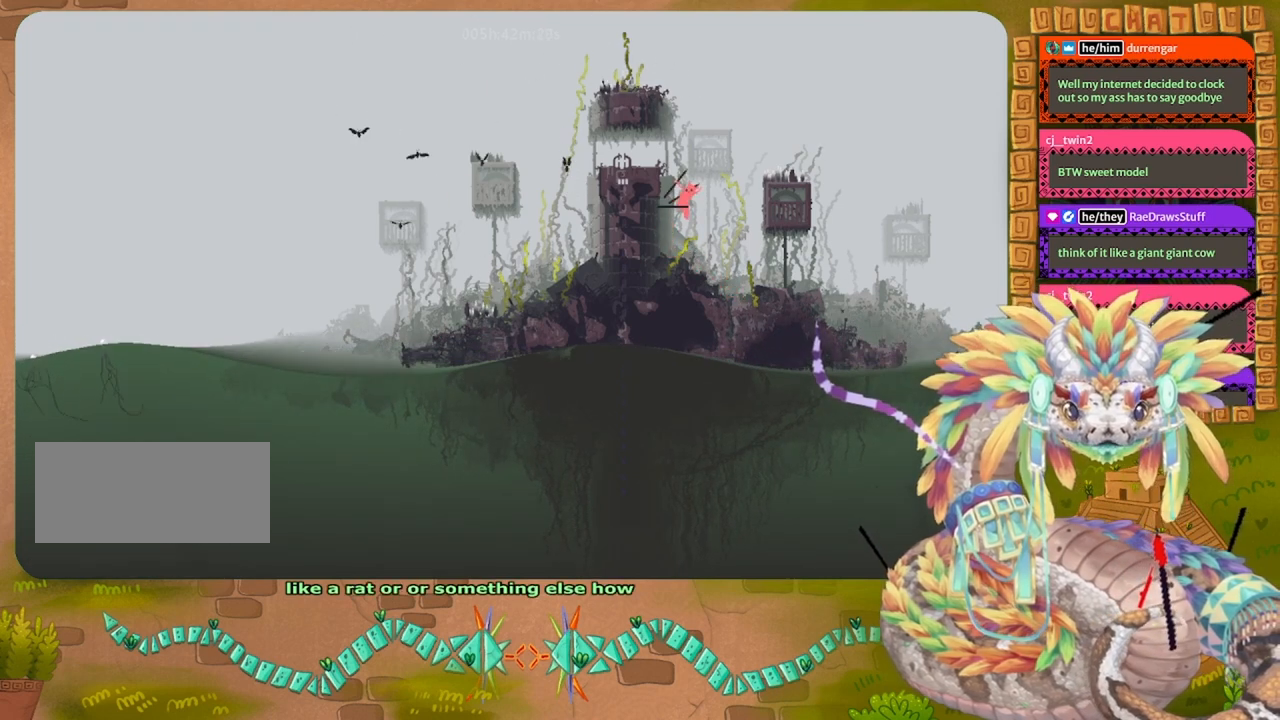
{"keys": [], "events": [[33, "jump", "down"], [67, "left", "down"], [500, "jump", "up"], [500, "left", "up"]]}
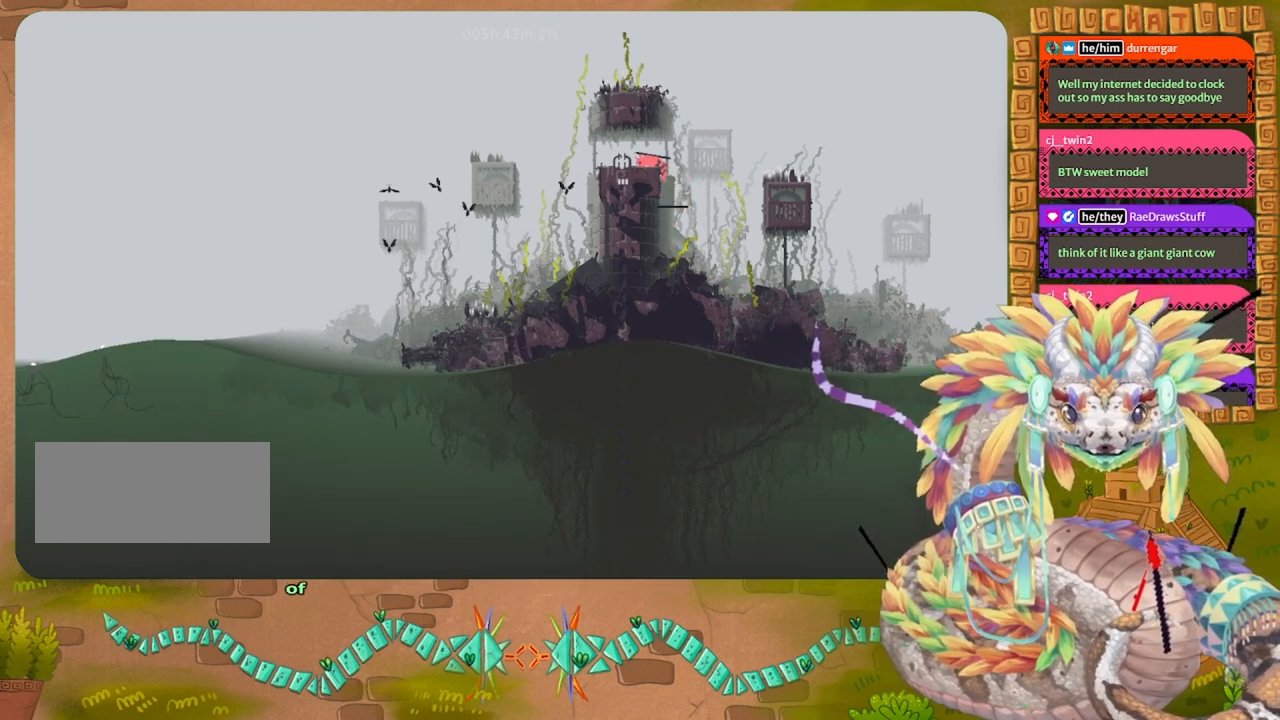
{"keys": [], "events": [[233, "left", "down"], [367, "left", "up"]]}
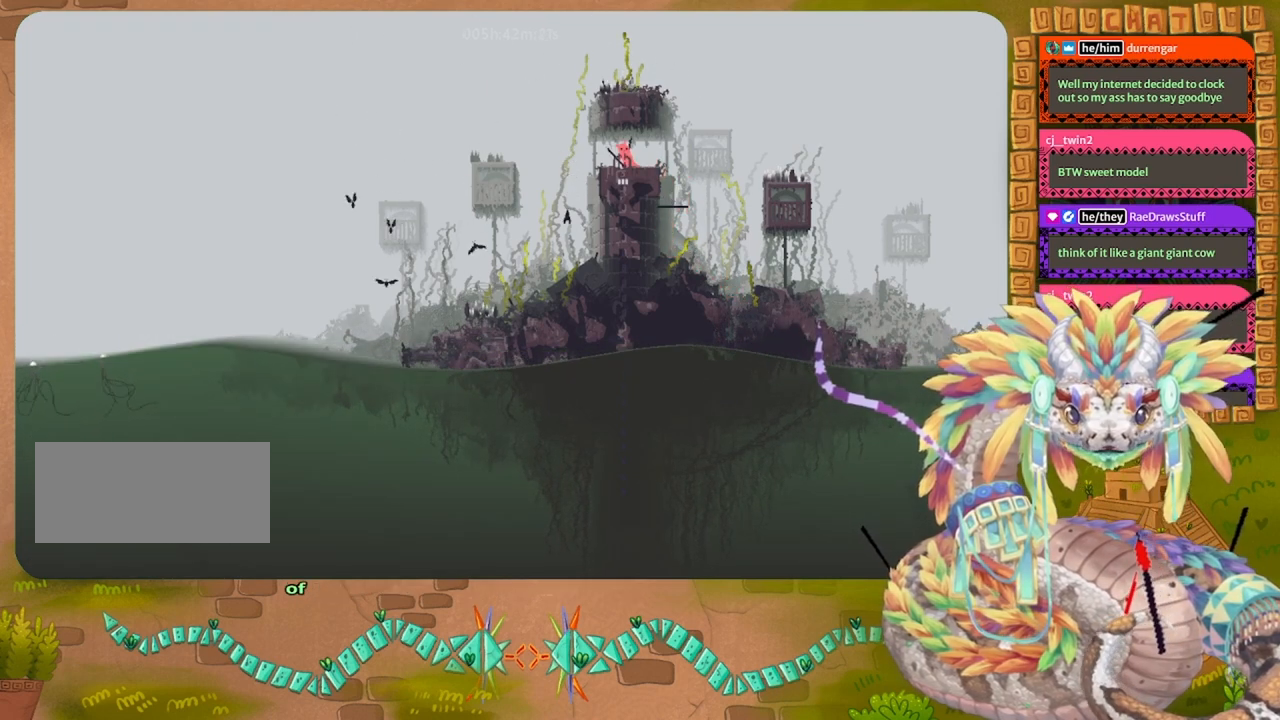
{"keys": ["down"], "events": [[167, "down", "down"]]}
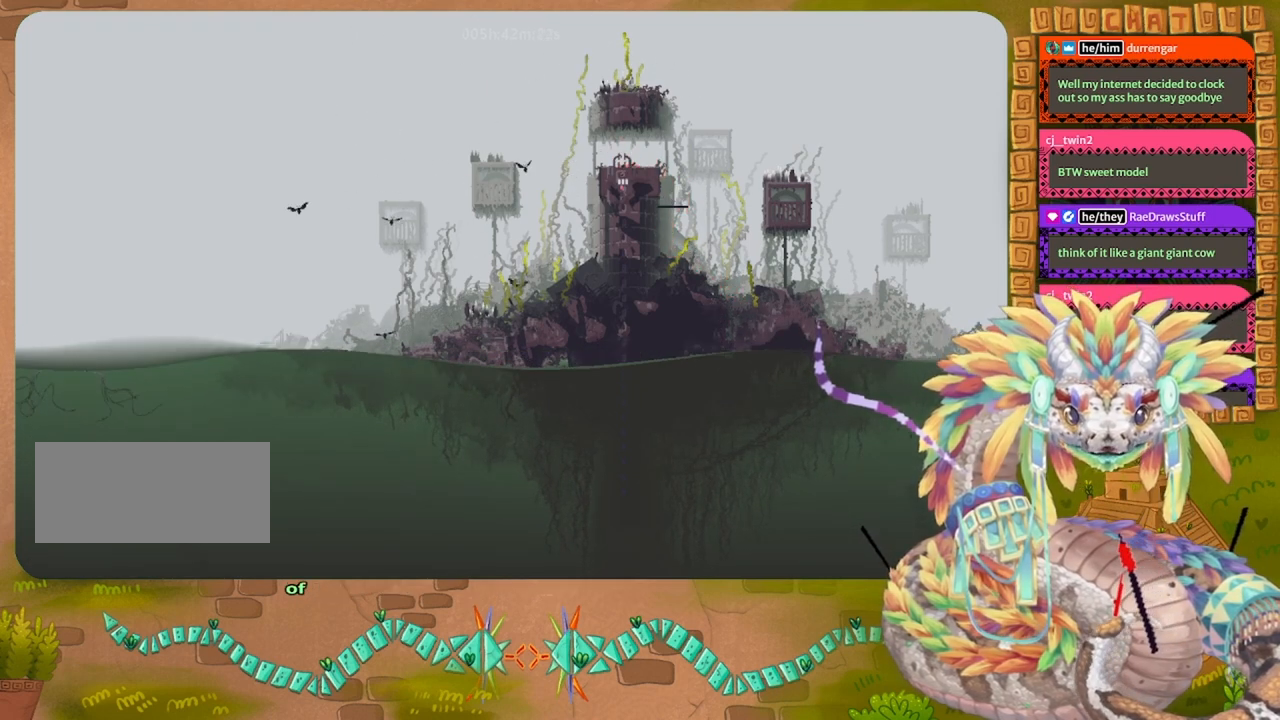
{"keys": ["down"], "events": []}
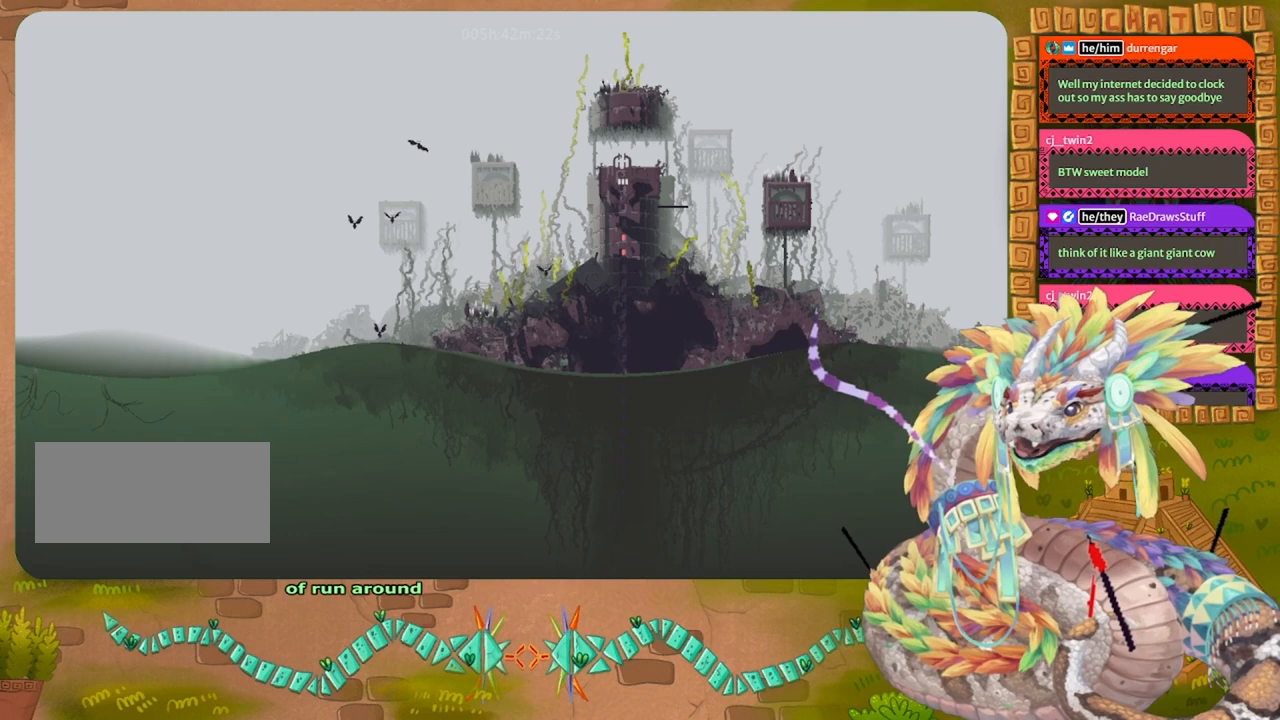
{"keys": ["down"], "events": []}
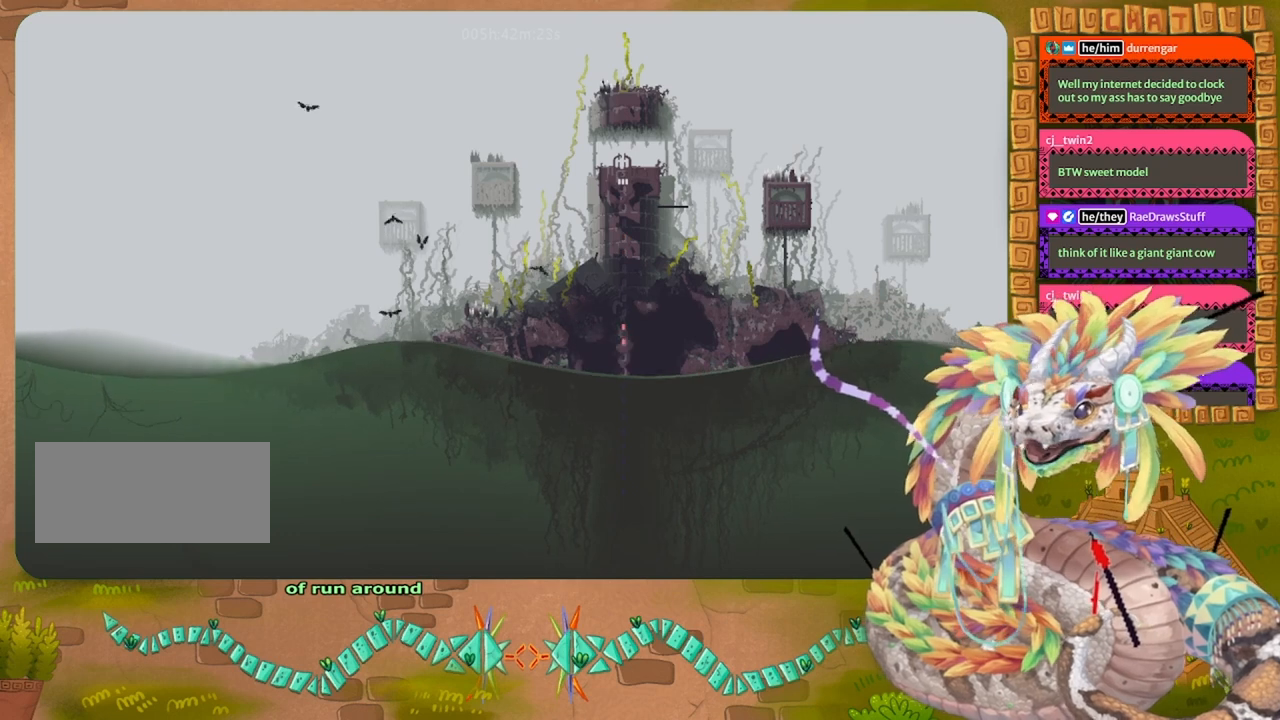
{"keys": ["down"], "events": []}
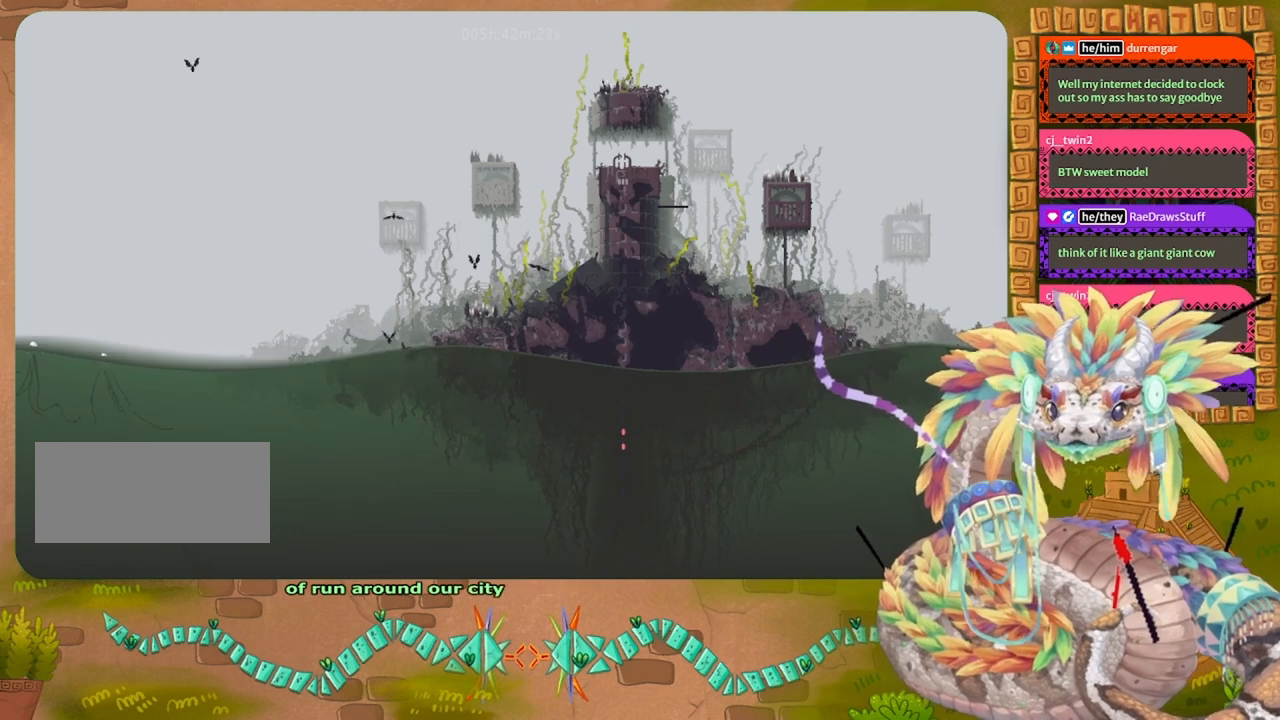
{"keys": ["down"], "events": []}
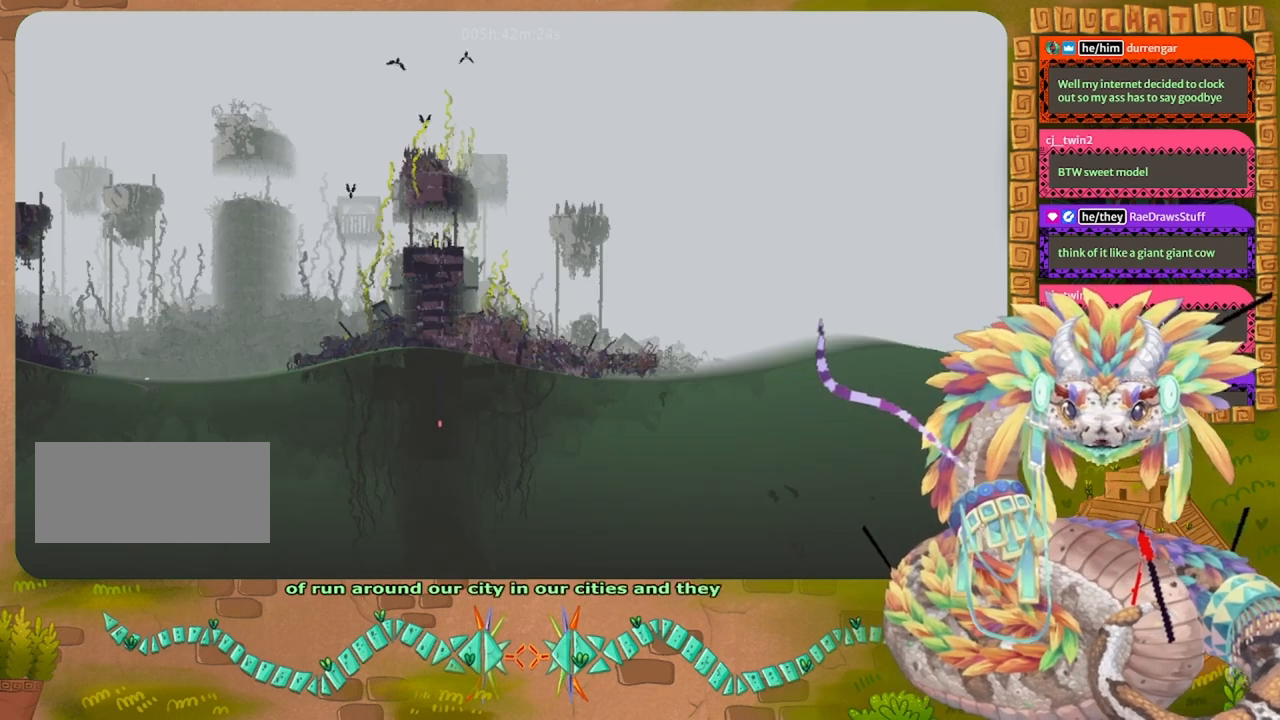
{"keys": ["down"], "events": []}
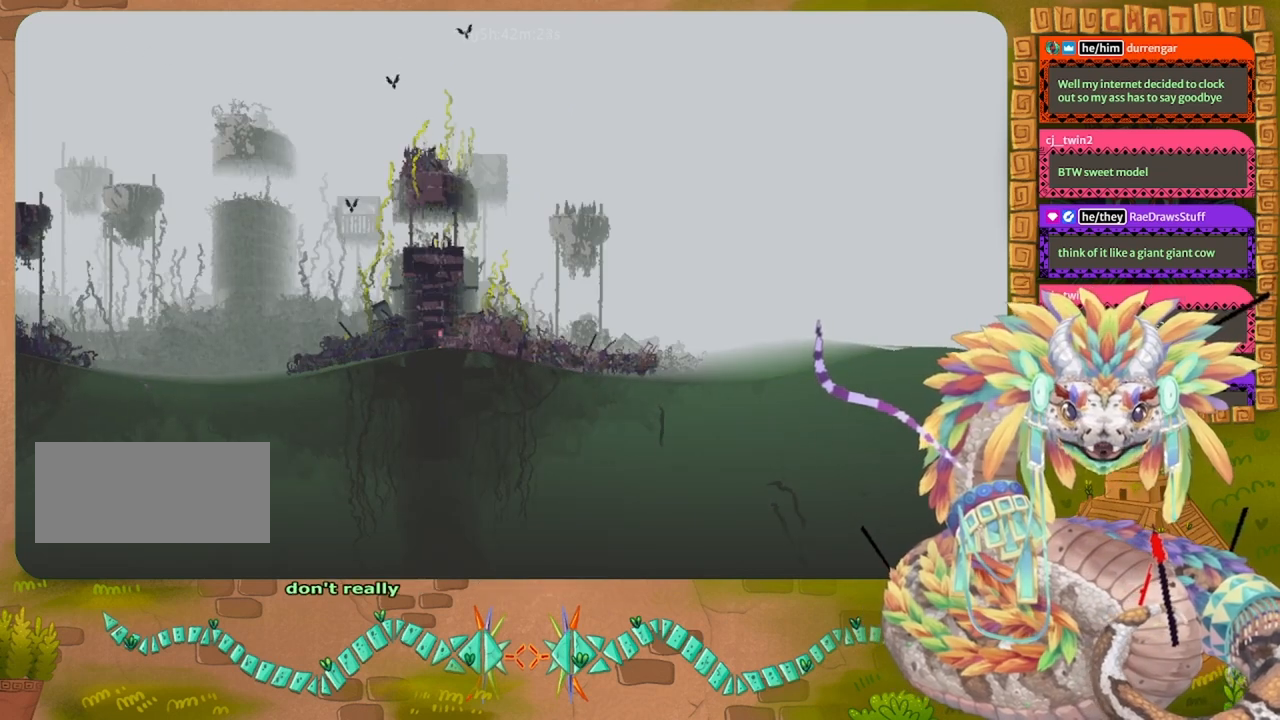
{"keys": ["up"], "events": [[267, "down", "up"], [267, "up", "down"]]}
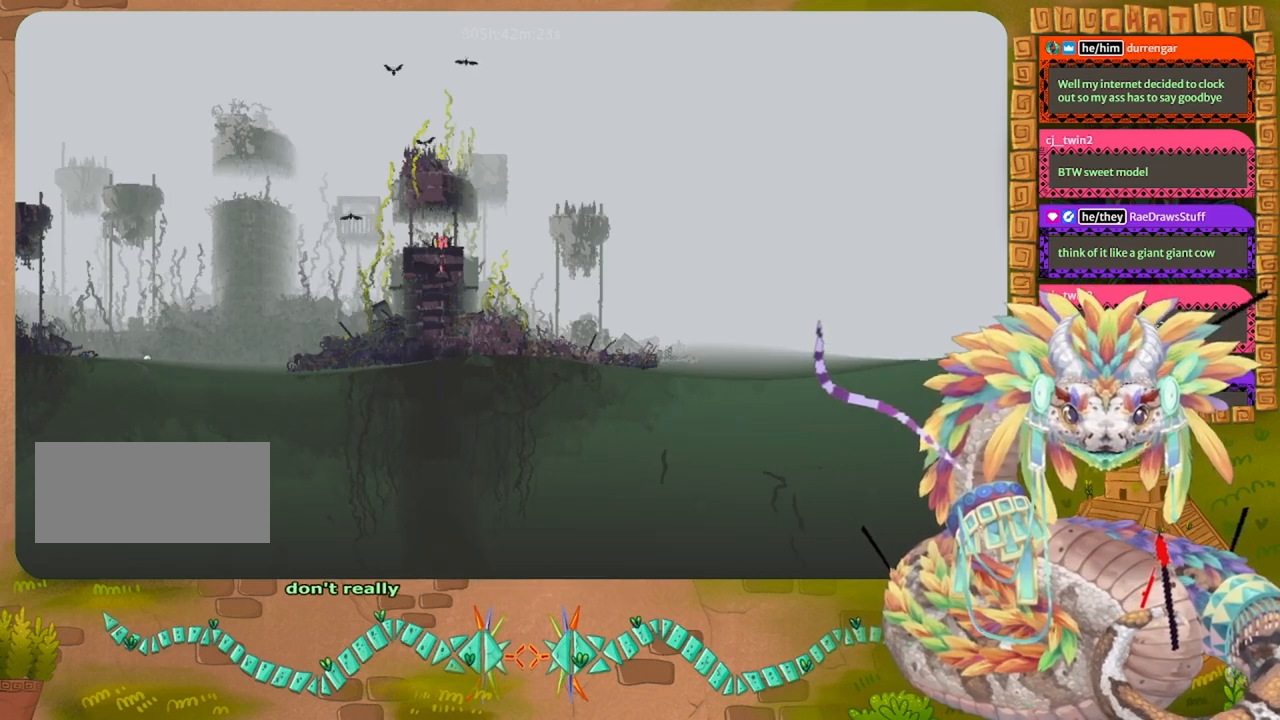
{"keys": ["left"], "events": [[167, "left", "down"], [433, "up", "up"]]}
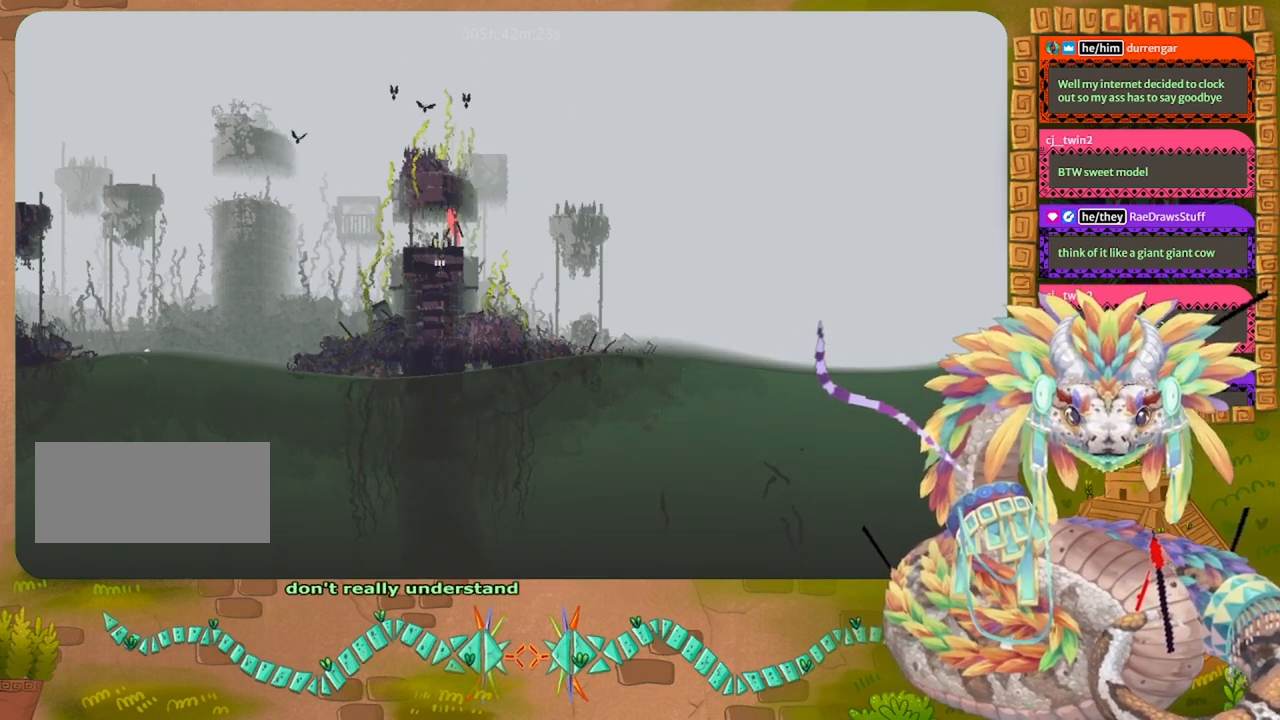
{"keys": ["left"], "events": [[300, "down", "down"], [367, "down", "up"], [367, "jump", "down"], [467, "jump", "up"]]}
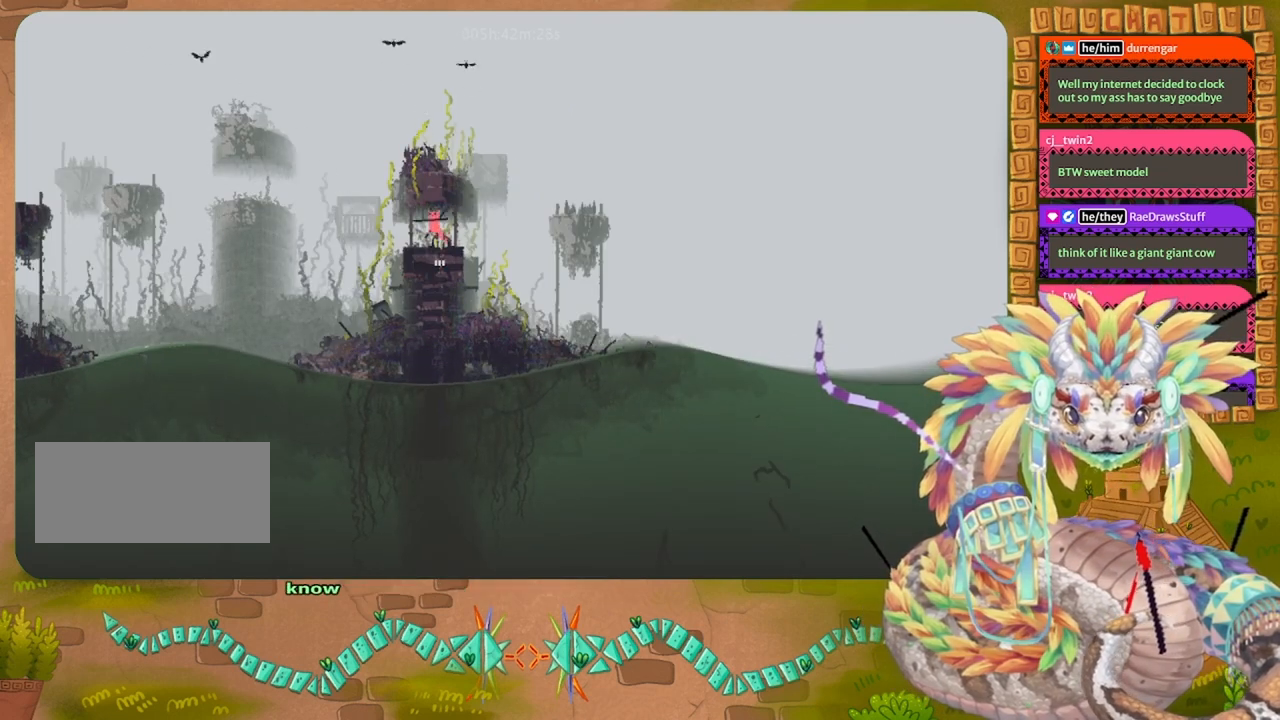
{"keys": ["left"], "events": []}
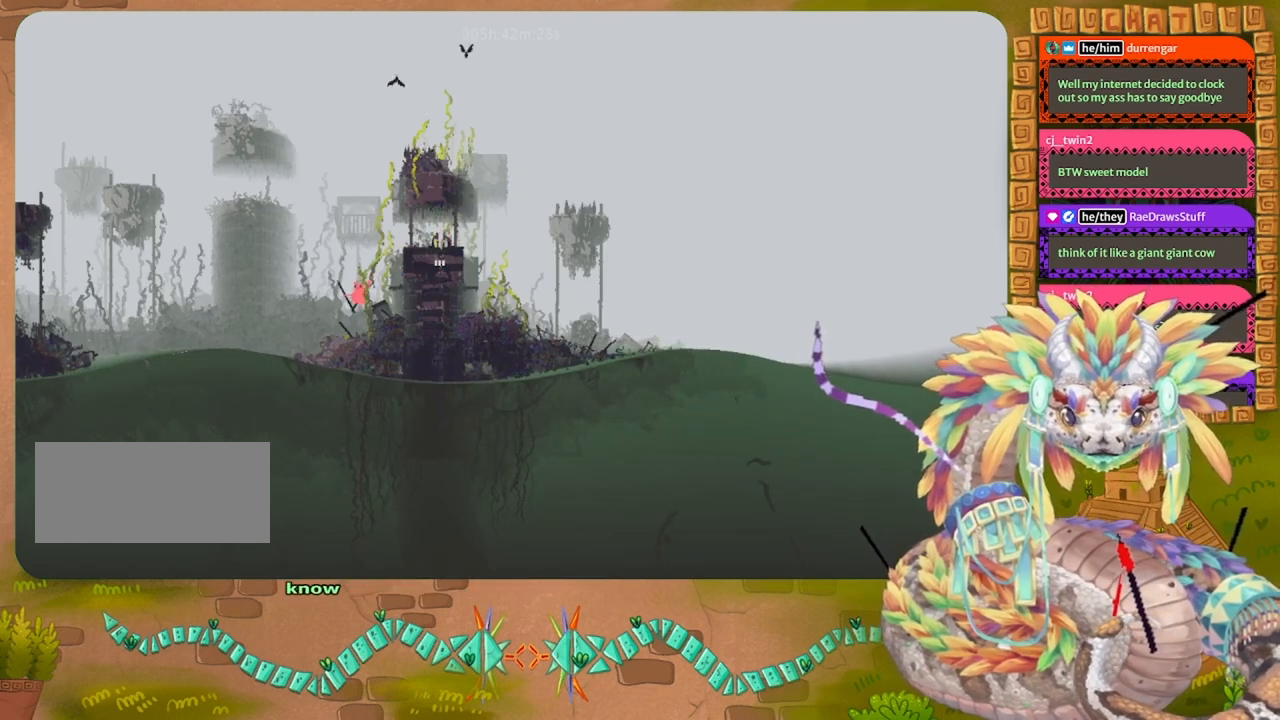
{"keys": ["left"], "events": [[233, "grab", "down"], [333, "grab", "up"]]}